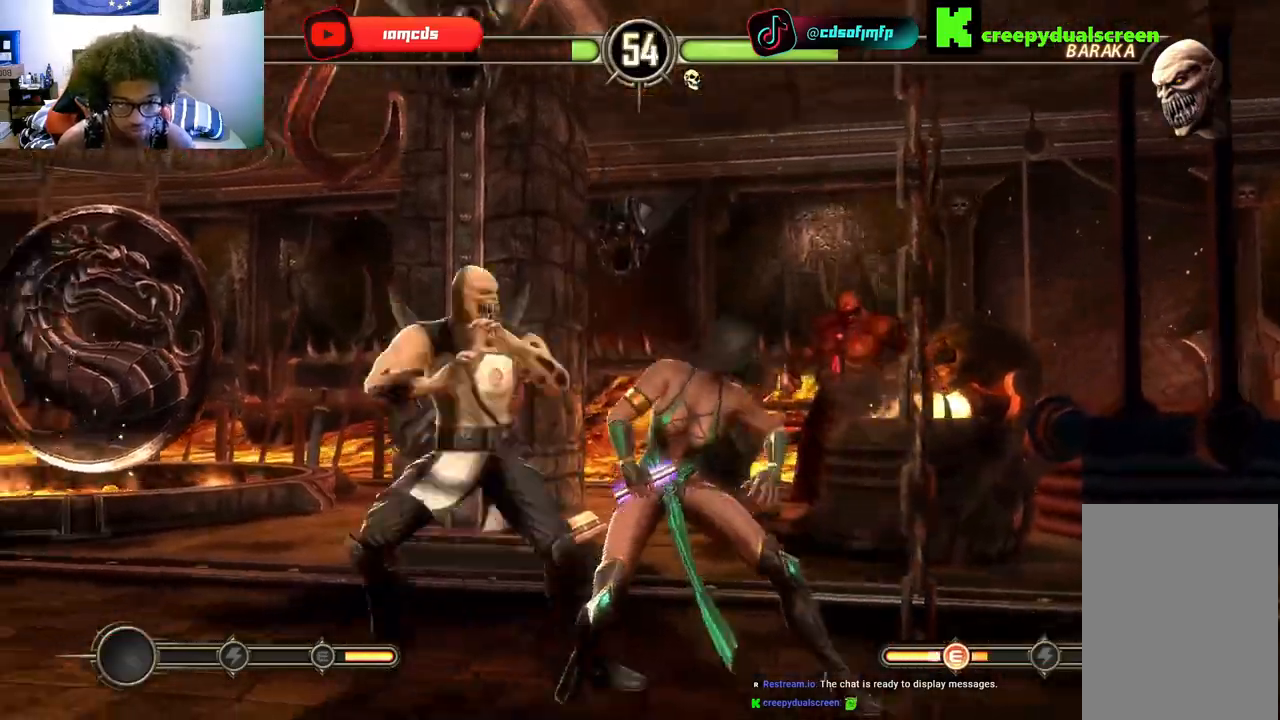
Gameplay with a controller (Xbox layout); each line is a JSON object with the inputs held at the frame after it (dt_ms = milliseconds from this image to that frame). "events" lists button and stick changes between this image and that frame as [ms after this image, input, new state], when the widget could be followed in between. Not read: A L3 R3.
{"dt_ms": 500, "buttons": ["B", "Y", "DPAD_DOWN"], "left_stick": "center", "right_stick": "center", "events": [[67, "Y", "up"], [167, "Y", "down"], [233, "Y", "up"], [300, "Y", "down"], [400, "Y", "up"], [467, "Y", "down"], [500, "B", "down"]]}
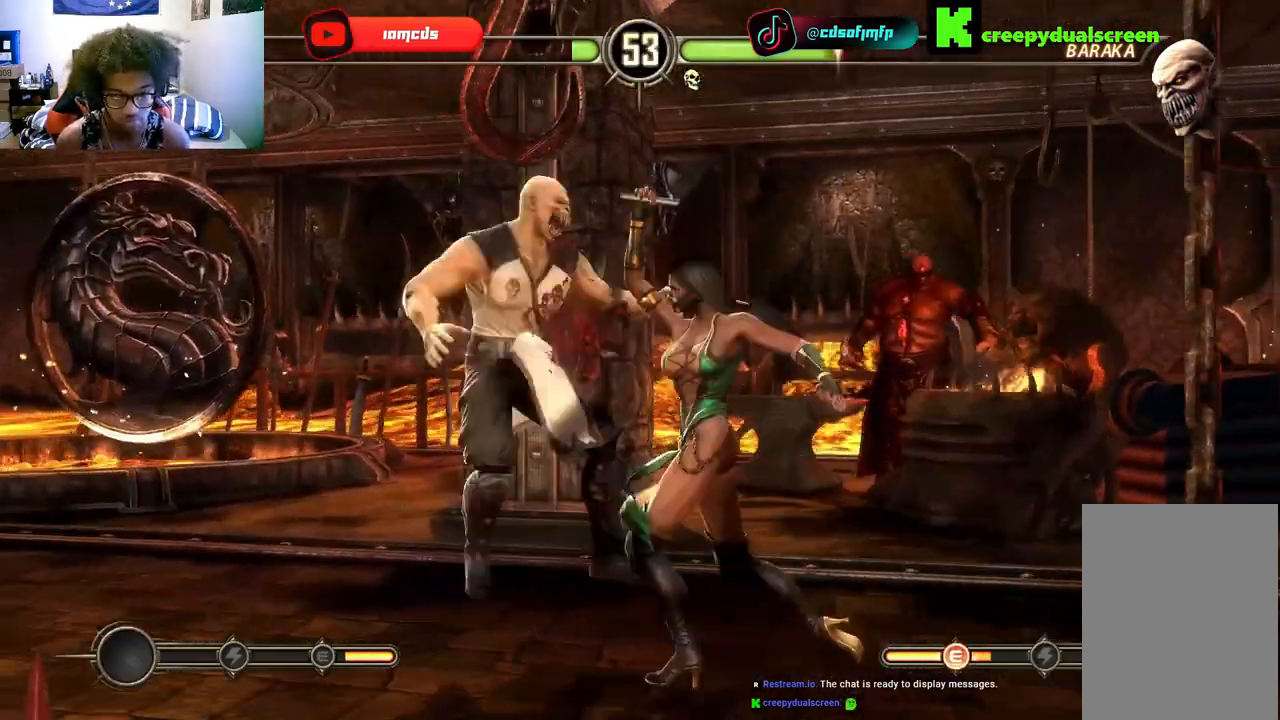
{"dt_ms": 500, "buttons": ["DPAD_UP", "DPAD_LEFT"], "left_stick": "center", "right_stick": "center", "events": [[67, "B", "up"], [67, "Y", "up"], [100, "DPAD_DOWN", "up"], [133, "B", "down"], [133, "DPAD_LEFT", "down"], [133, "Y", "down"], [167, "DPAD_LEFT", "up"], [167, "R1", "down"], [200, "Y", "up"], [233, "B", "up"], [233, "R1", "up"], [467, "DPAD_UP", "down"], [500, "DPAD_LEFT", "down"]]}
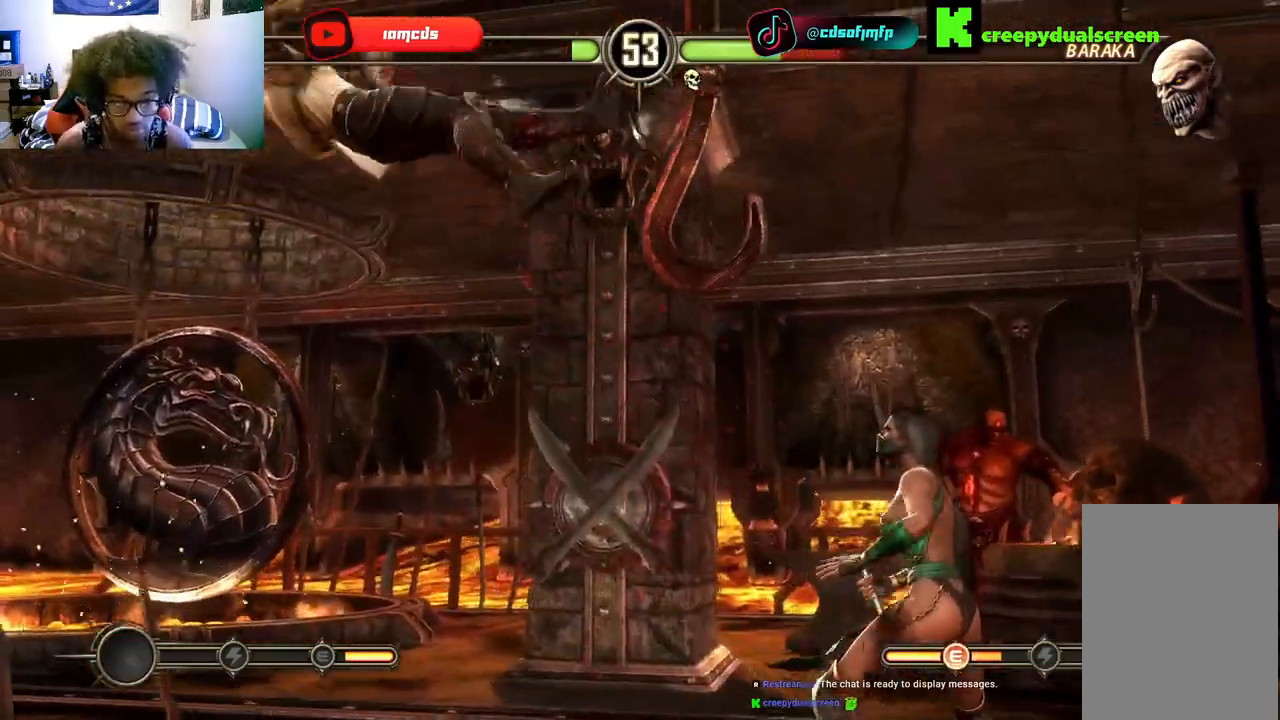
{"dt_ms": 500, "buttons": ["DPAD_LEFT"], "left_stick": "center", "right_stick": "center", "events": [[333, "DPAD_UP", "up"]]}
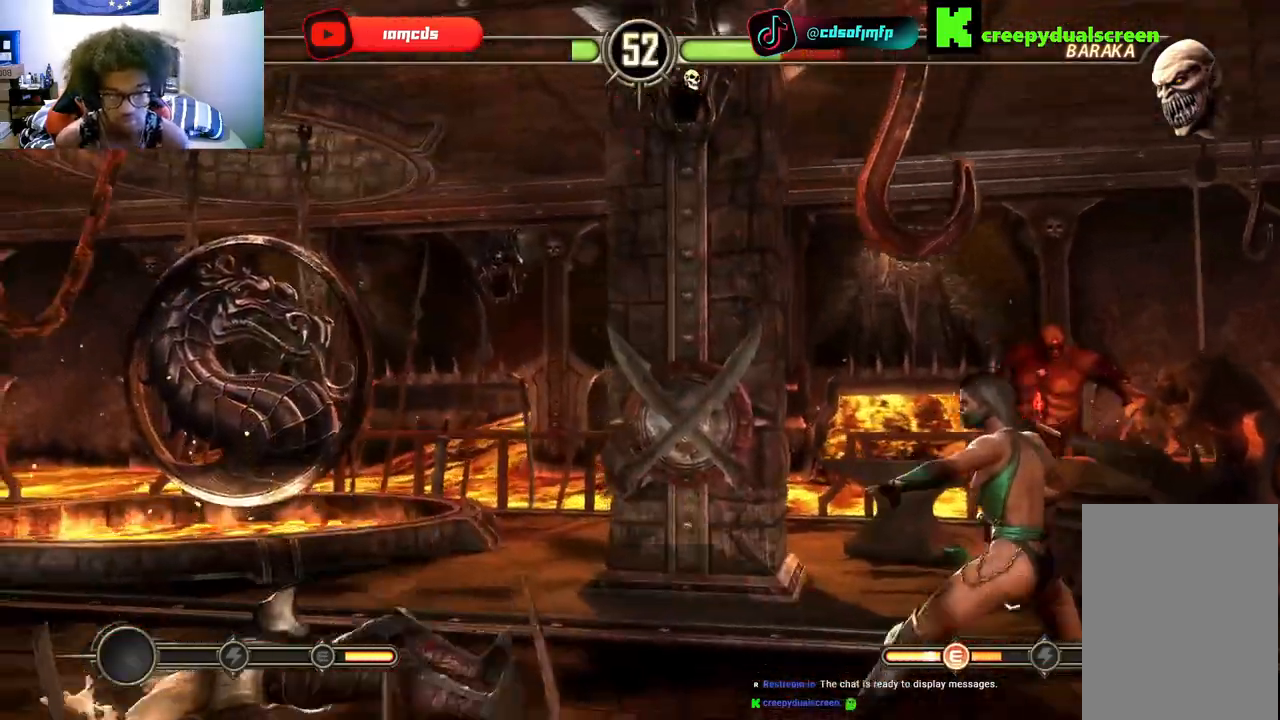
{"dt_ms": 500, "buttons": [], "left_stick": "center", "right_stick": "center", "events": [[167, "DPAD_UP", "down"], [300, "DPAD_UP", "up"], [400, "DPAD_DOWN", "down"], [400, "DPAD_LEFT", "up"], [433, "DPAD_DOWN", "up"]]}
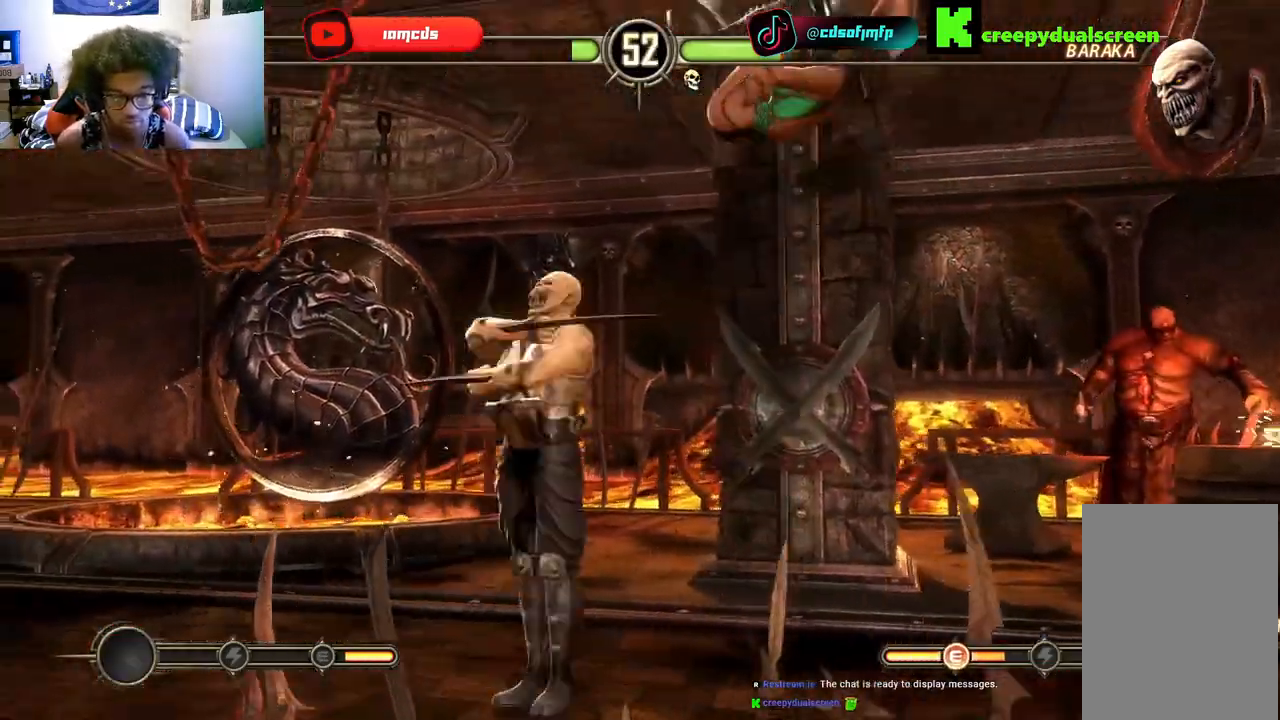
{"dt_ms": 500, "buttons": [], "left_stick": "center", "right_stick": "center", "events": [[67, "B", "down"], [133, "B", "up"], [167, "DPAD_DOWN", "down"], [200, "B", "down"], [200, "Y", "down"], [233, "DPAD_DOWN", "up"], [267, "B", "up"], [267, "Y", "up"], [333, "Y", "down"], [400, "DPAD_DOWN", "down"], [433, "Y", "up"], [500, "DPAD_DOWN", "up"]]}
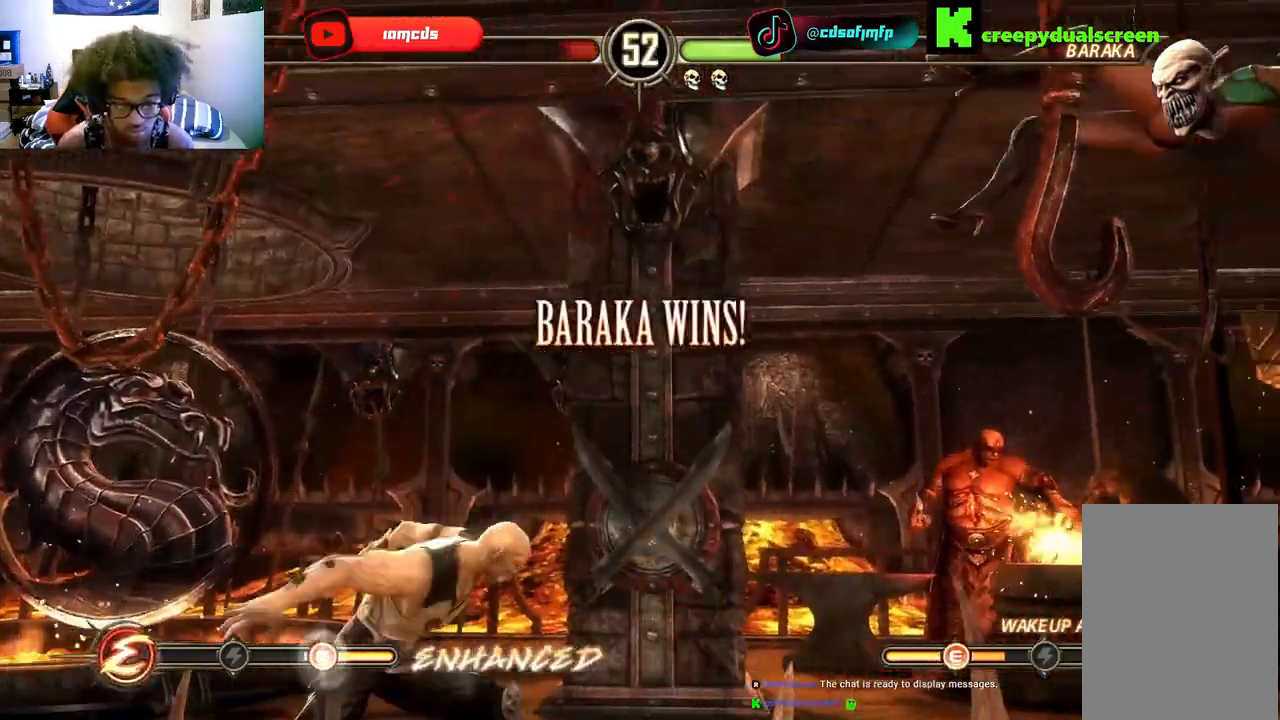
{"dt_ms": 500, "buttons": [], "left_stick": "down-left", "right_stick": "center", "events": [[500, "left_stick", "down-left"]]}
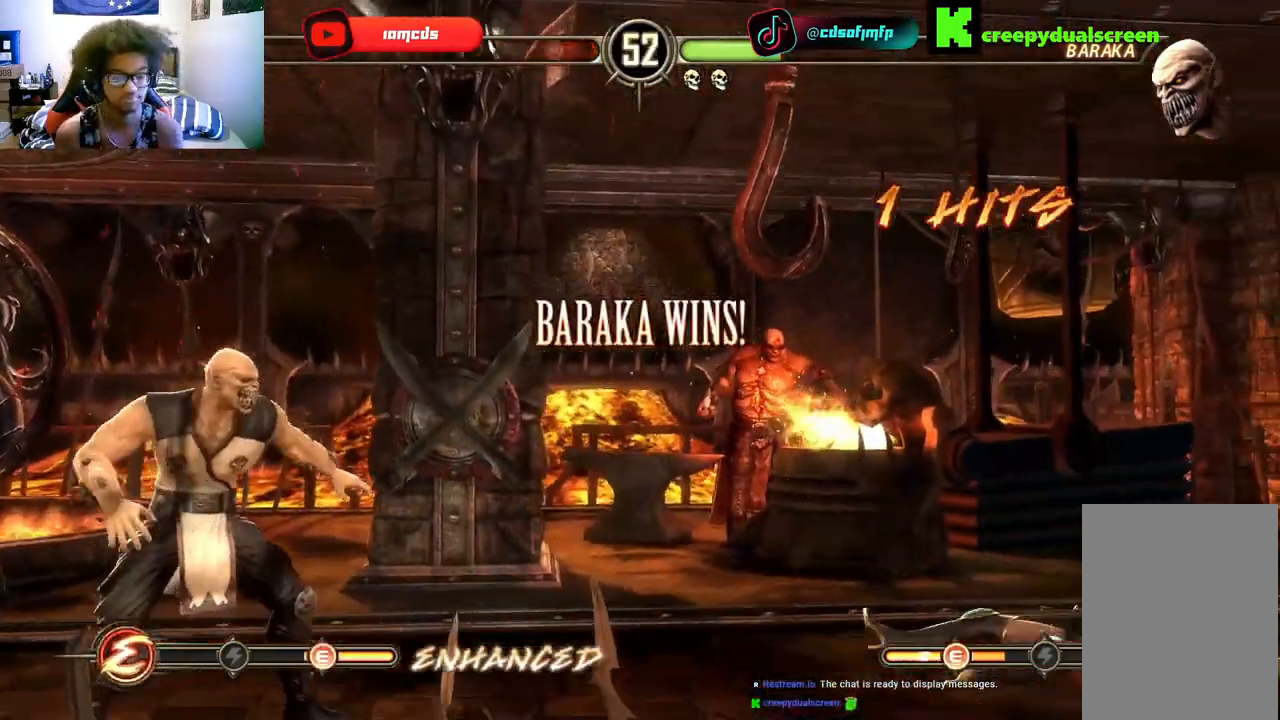
{"dt_ms": 500, "buttons": [], "left_stick": "down-left", "right_stick": "center", "events": []}
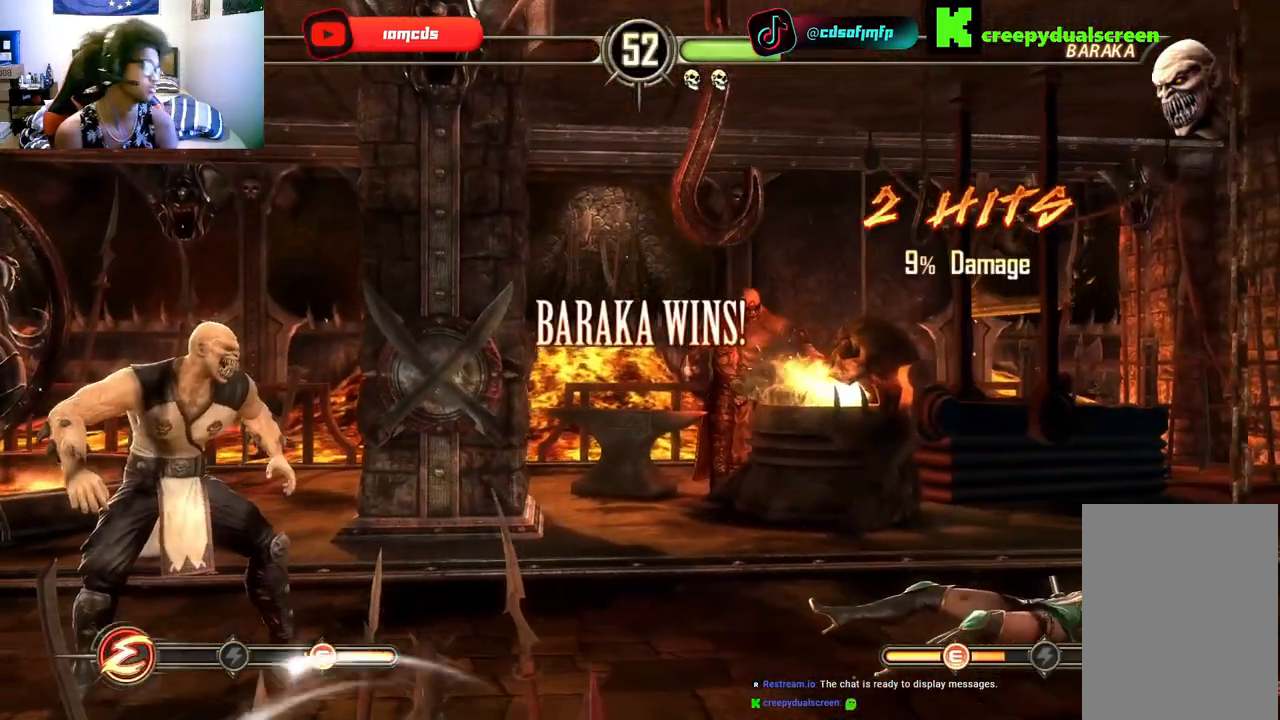
{"dt_ms": 500, "buttons": [], "left_stick": "down-left", "right_stick": "center", "events": []}
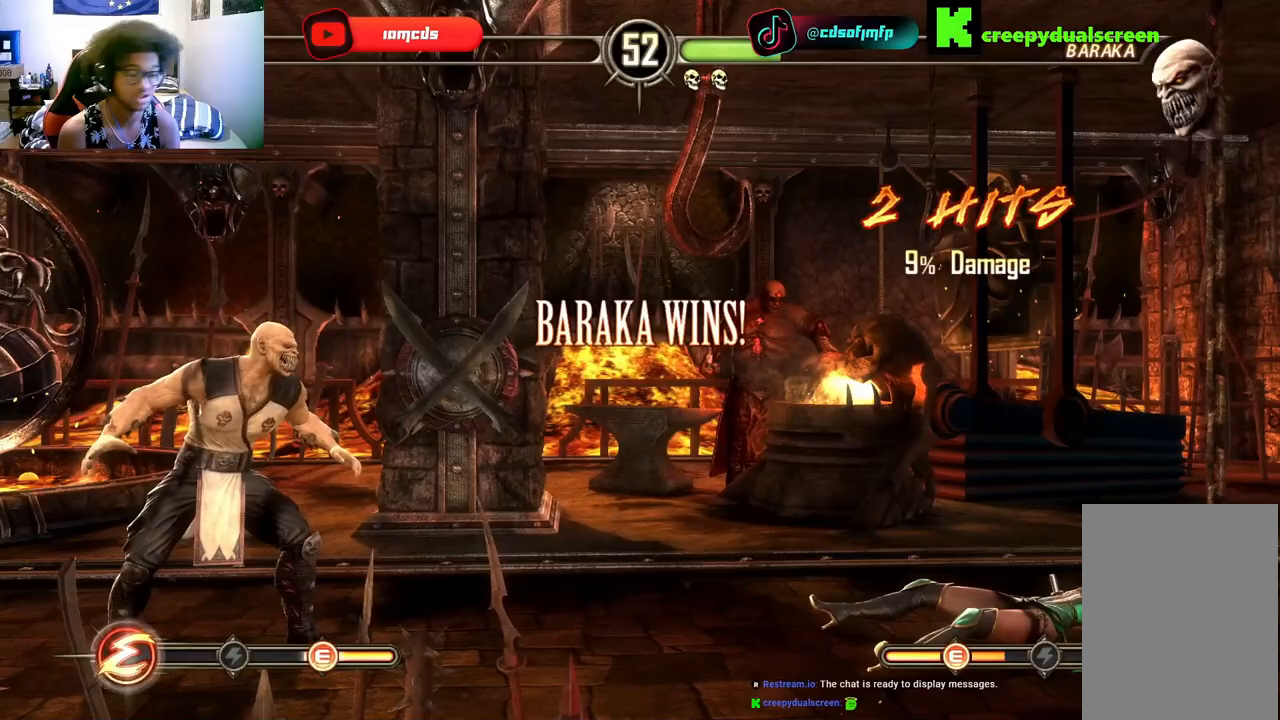
{"dt_ms": 500, "buttons": [], "left_stick": "center", "right_stick": "center", "events": [[100, "left_stick", "center"]]}
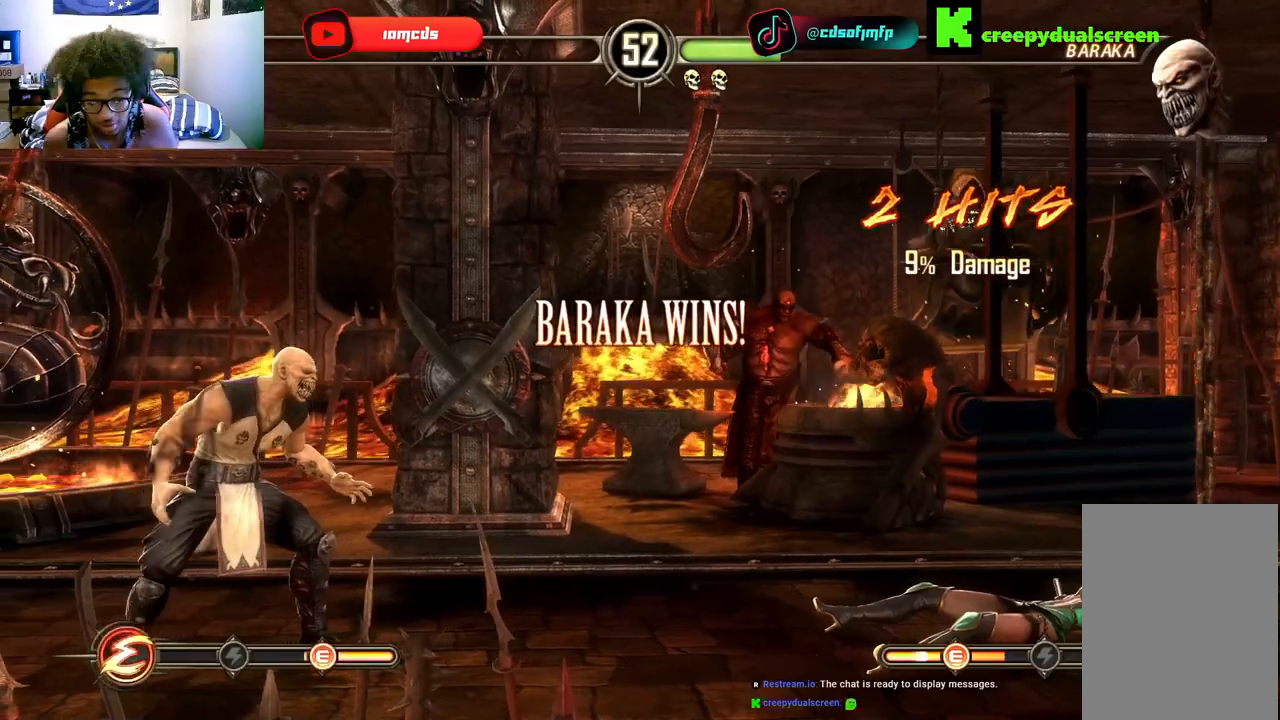
{"dt_ms": 500, "buttons": [], "left_stick": "center", "right_stick": "center", "events": []}
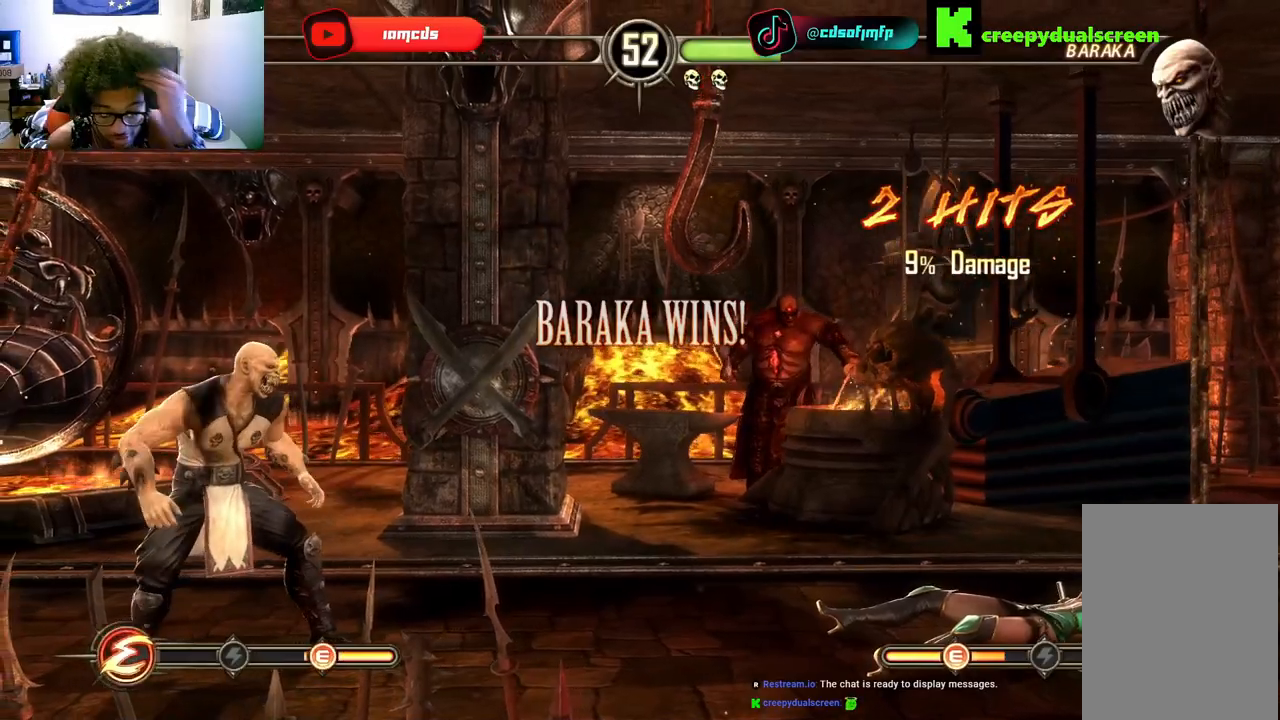
{"dt_ms": 500, "buttons": [], "left_stick": "center", "right_stick": "center", "events": []}
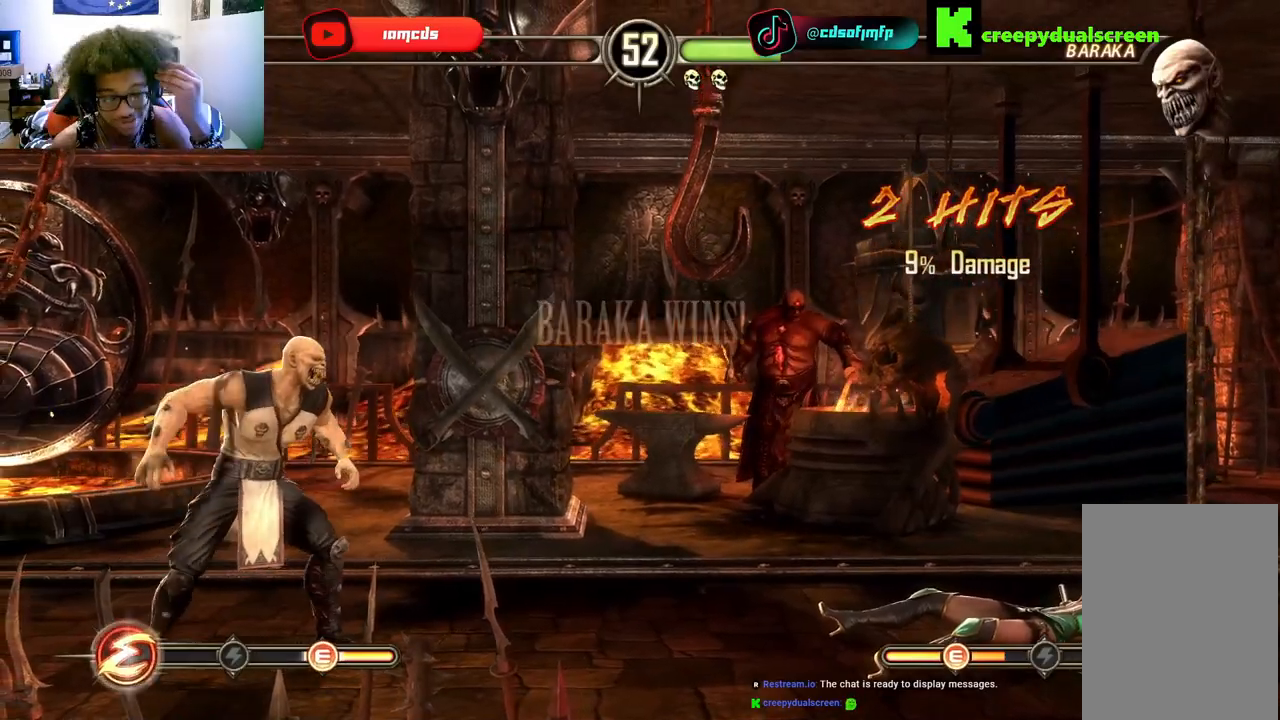
{"dt_ms": 500, "buttons": [], "left_stick": "center", "right_stick": "center", "events": []}
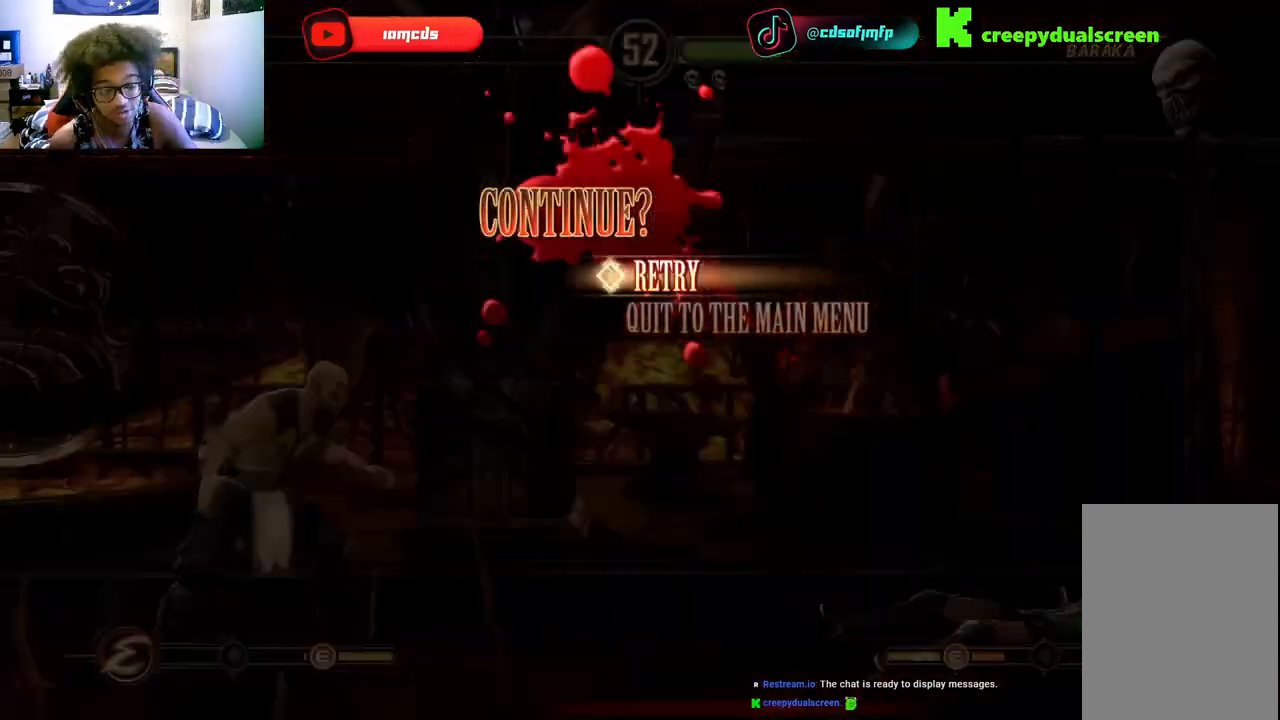
{"dt_ms": 500, "buttons": [], "left_stick": "center", "right_stick": "center", "events": []}
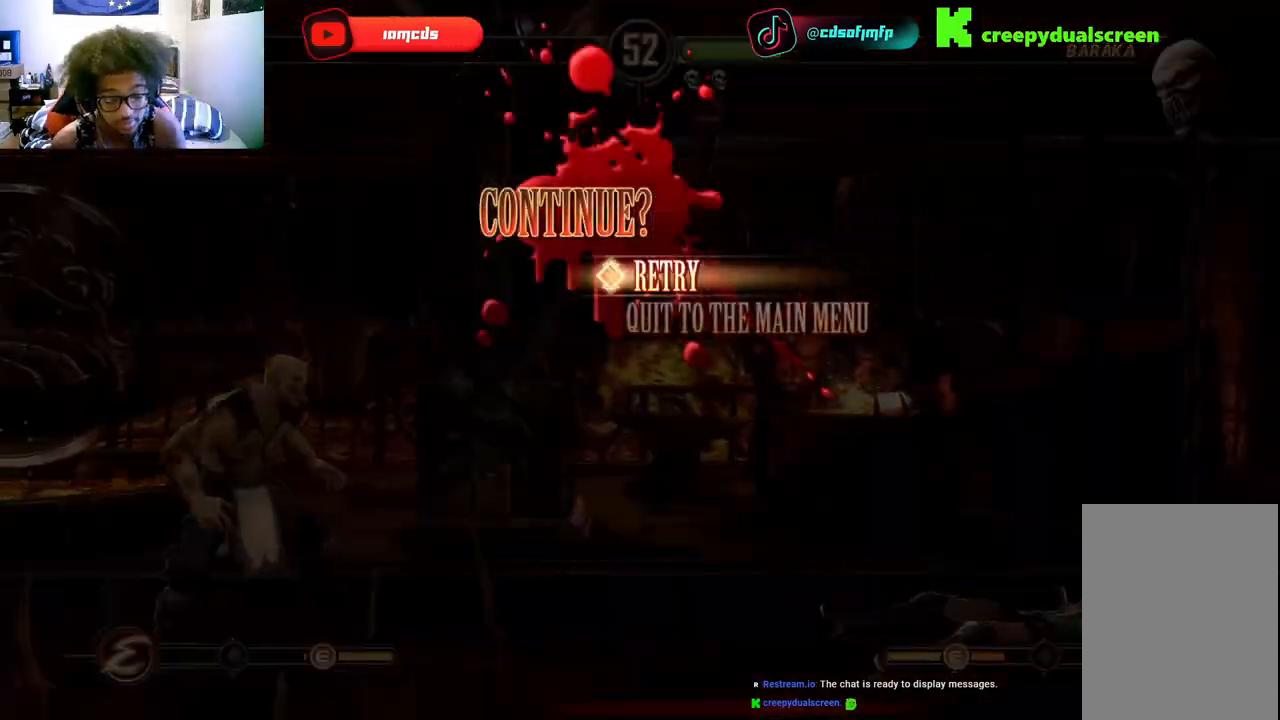
{"dt_ms": 500, "buttons": [], "left_stick": "center", "right_stick": "center", "events": []}
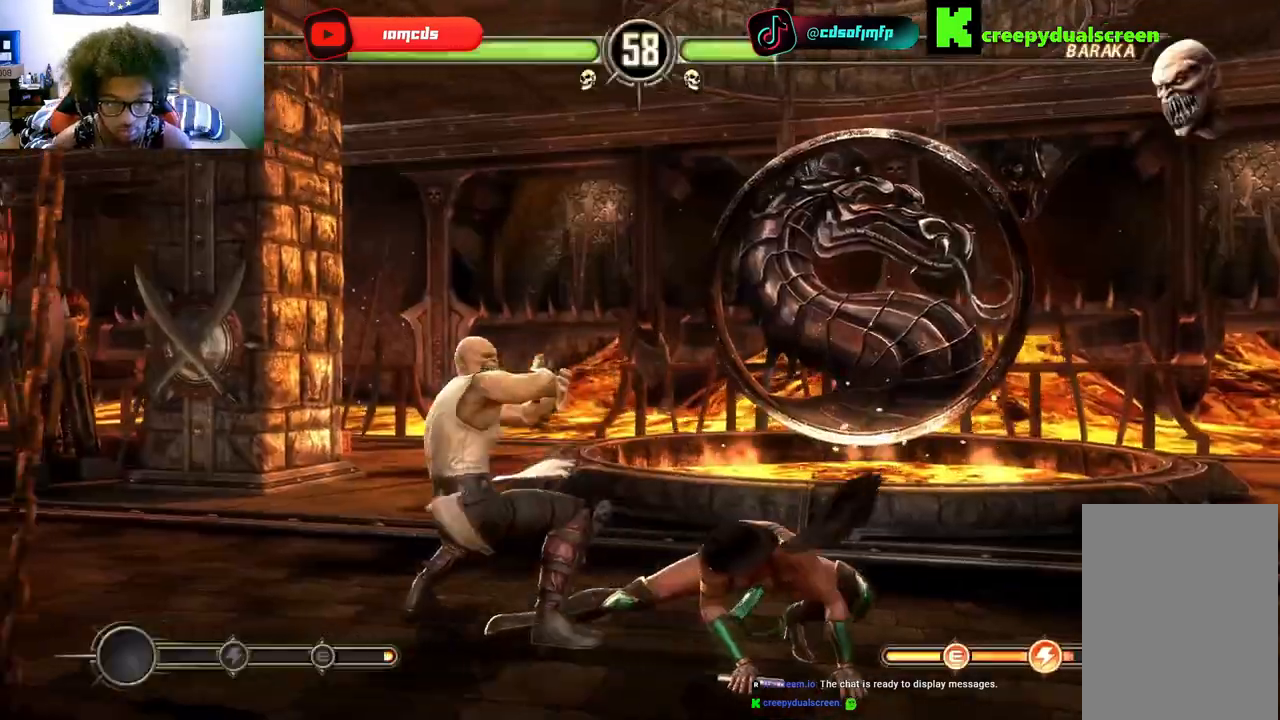
{"dt_ms": 500, "buttons": [], "left_stick": "center", "right_stick": "center", "events": [[33, "DPAD_DOWN", "down"], [167, "DPAD_DOWN", "up"], [300, "DPAD_DOWN", "down"], [367, "DPAD_DOWN", "up"], [367, "DPAD_RIGHT", "down"], [400, "B", "down"], [433, "R2", "down"], [500, "B", "up"], [500, "DPAD_RIGHT", "up"], [500, "R2", "up"]]}
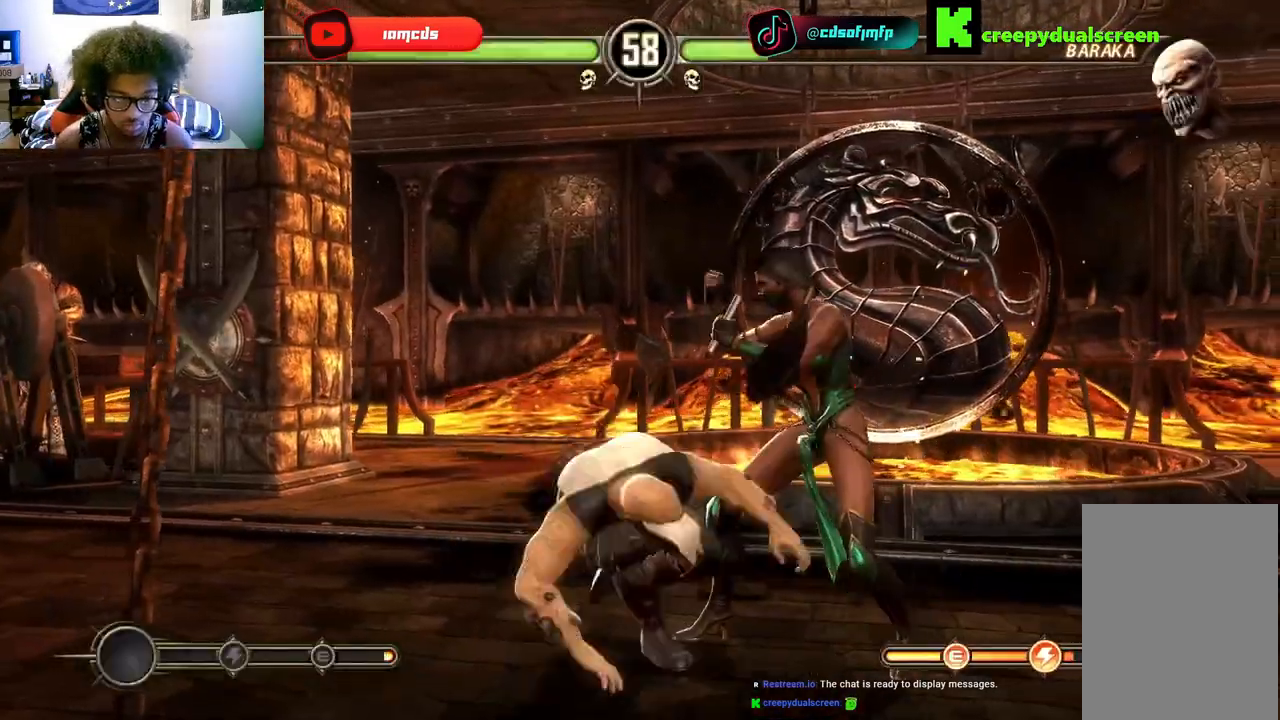
{"dt_ms": 500, "buttons": ["DPAD_DOWN"], "left_stick": "center", "right_stick": "center", "events": [[100, "B", "down"], [167, "B", "up"], [233, "DPAD_DOWN", "down"], [300, "B", "down"], [333, "B", "up"], [367, "DPAD_DOWN", "up"], [500, "DPAD_DOWN", "down"]]}
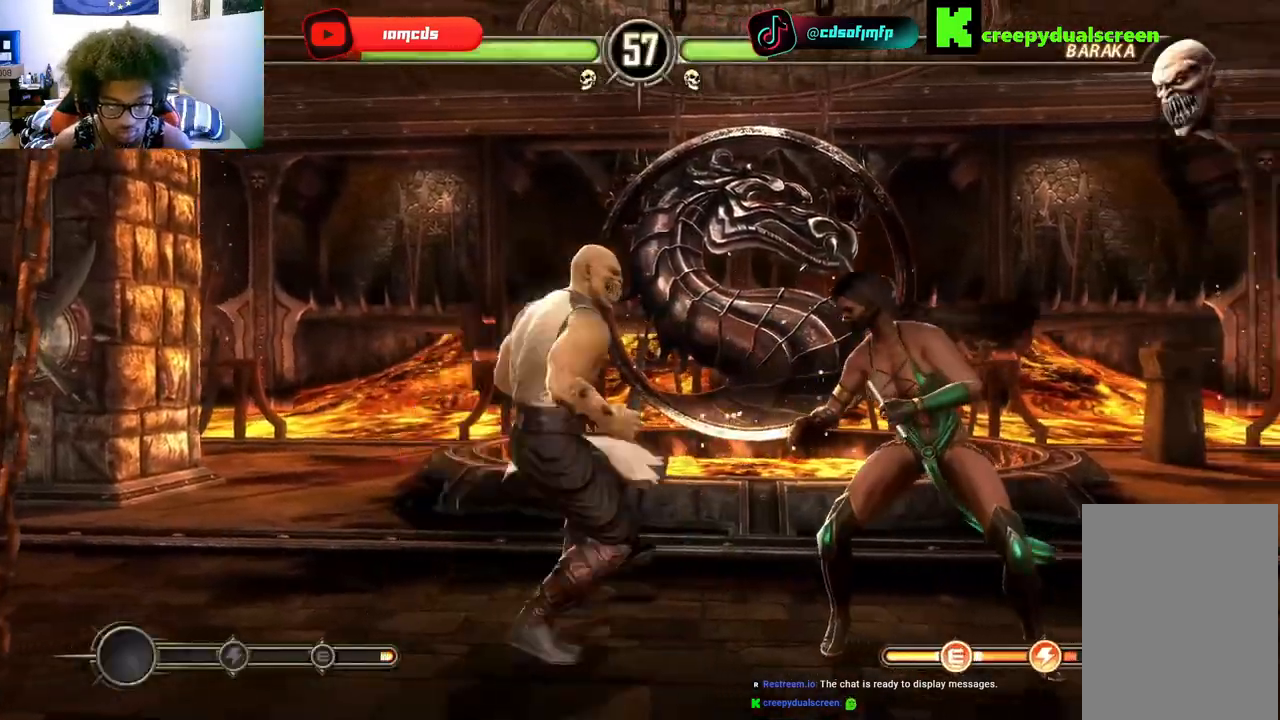
{"dt_ms": 500, "buttons": [], "left_stick": "center", "right_stick": "center", "events": [[67, "DPAD_DOWN", "up"], [67, "DPAD_RIGHT", "down"], [100, "B", "down"], [100, "R2", "down"], [133, "DPAD_RIGHT", "up"], [167, "B", "up"], [167, "R2", "up"], [267, "B", "down"], [367, "B", "up"]]}
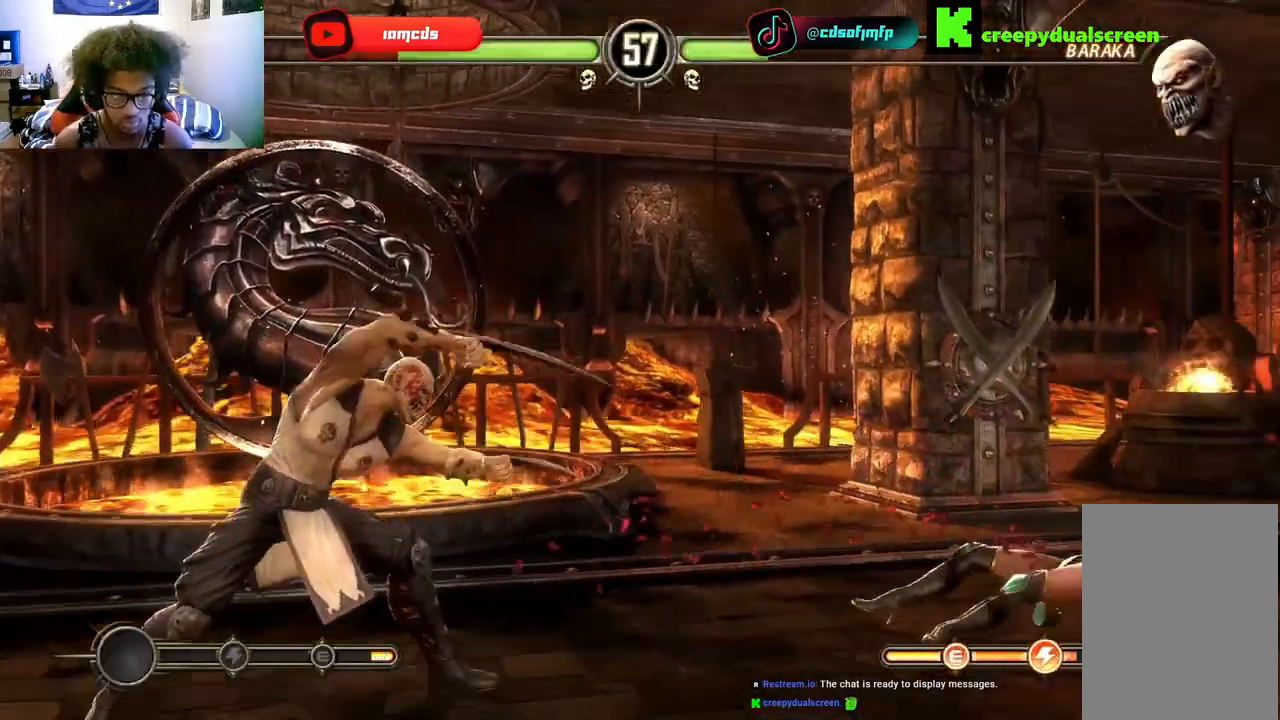
{"dt_ms": 500, "buttons": [], "left_stick": "center", "right_stick": "center", "events": [[67, "DPAD_RIGHT", "down"], [200, "DPAD_RIGHT", "up"], [233, "DPAD_LEFT", "down"], [367, "DPAD_LEFT", "up"]]}
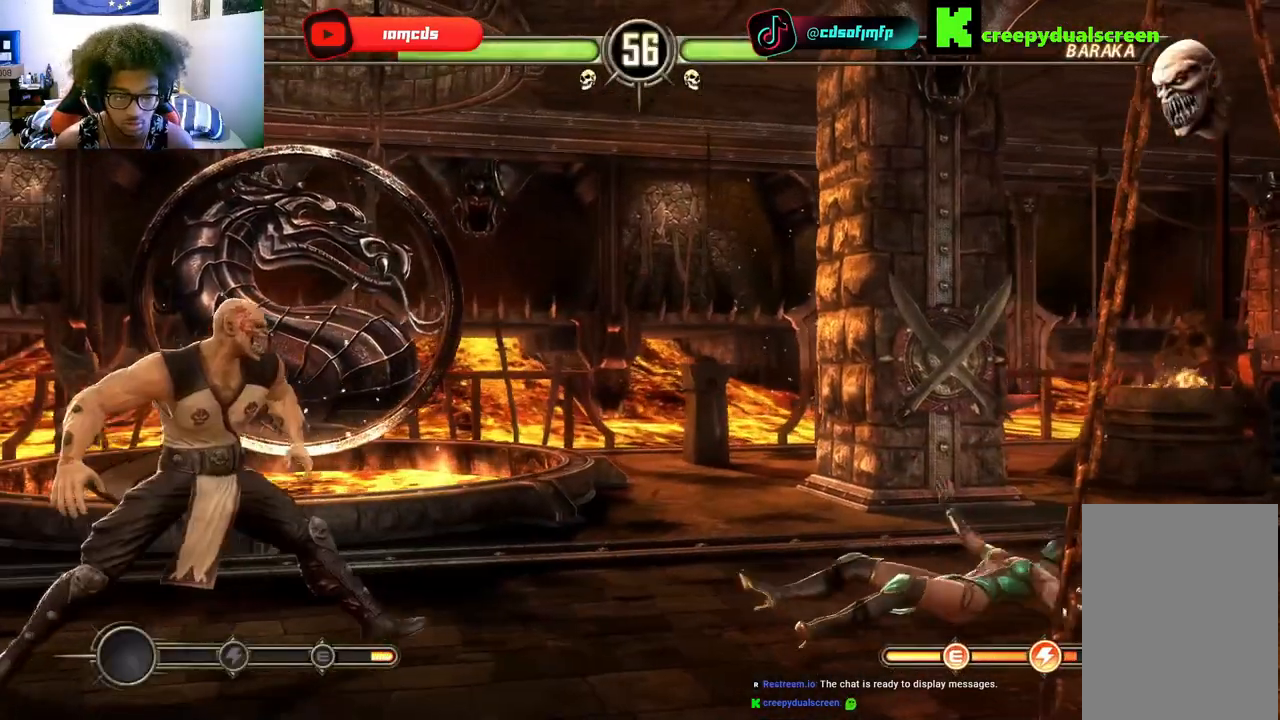
{"dt_ms": 500, "buttons": [], "left_stick": "center", "right_stick": "center", "events": [[100, "DPAD_DOWN", "down"], [200, "DPAD_DOWN", "up"], [233, "DPAD_LEFT", "down"], [267, "DPAD_UP", "down"], [300, "DPAD_LEFT", "up"], [333, "B", "down"], [333, "DPAD_UP", "up"], [400, "B", "up"]]}
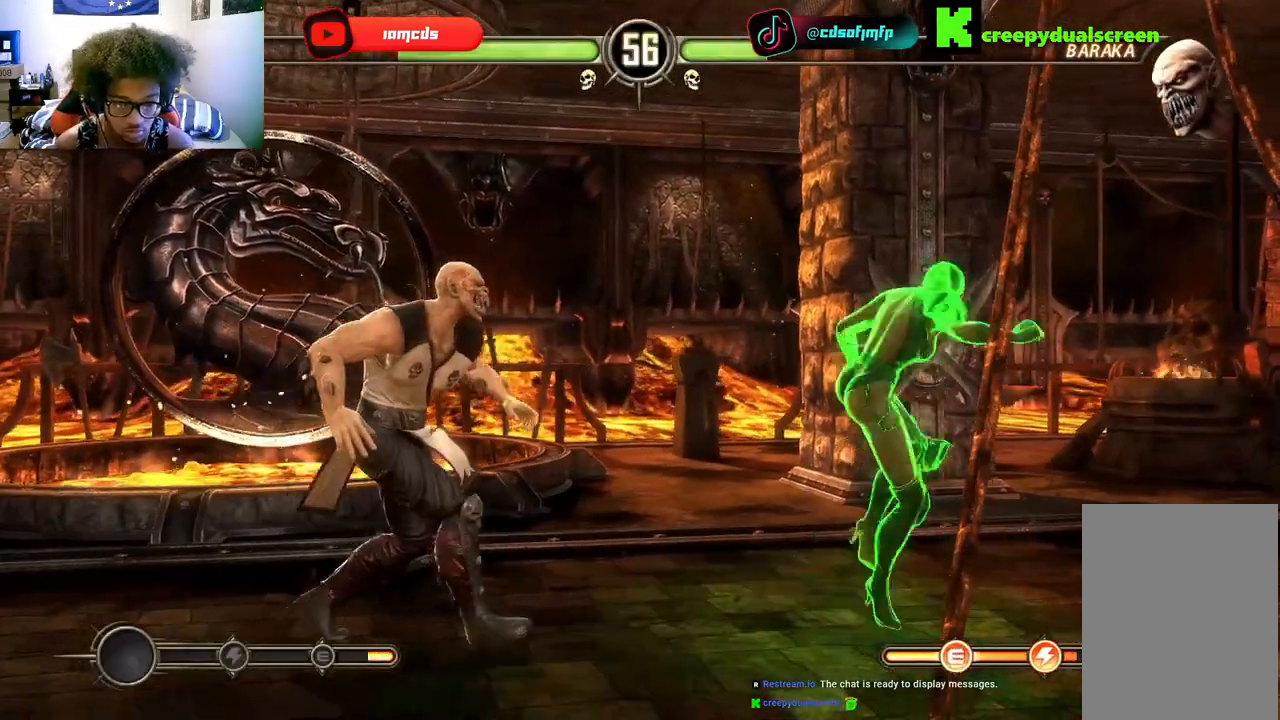
{"dt_ms": 500, "buttons": [], "left_stick": "center", "right_stick": "center", "events": [[33, "B", "down"], [133, "B", "up"]]}
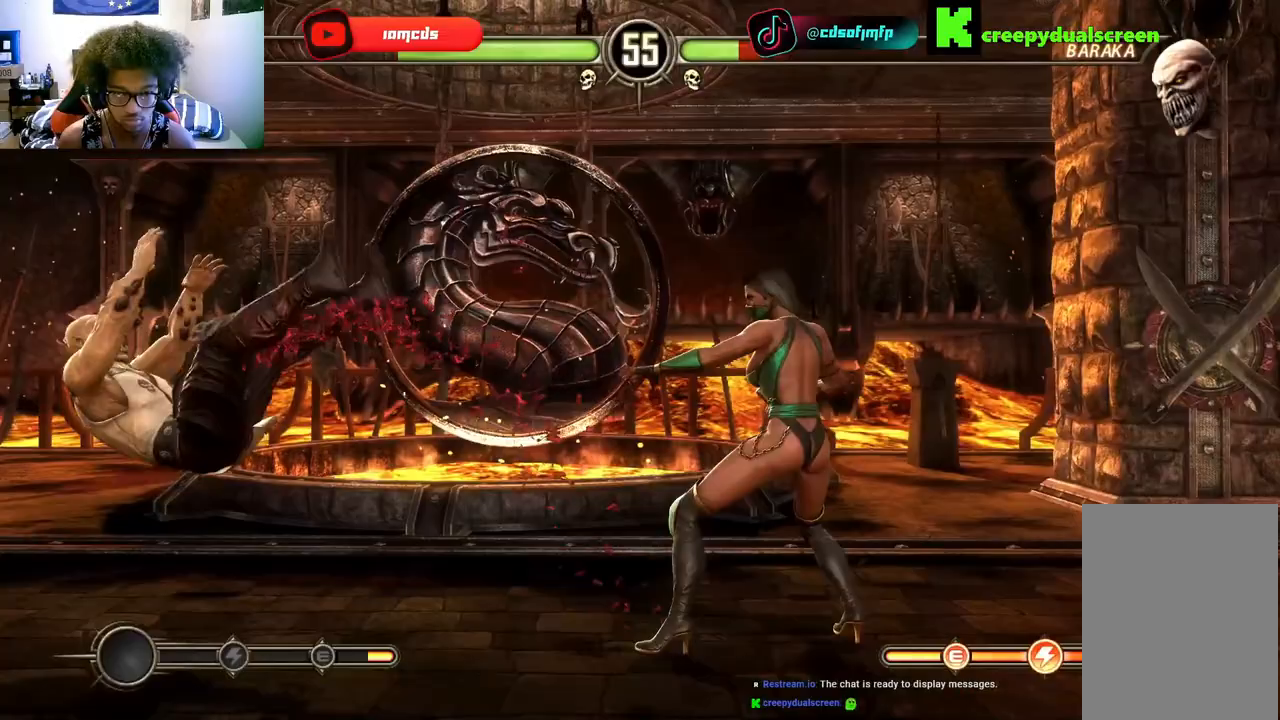
{"dt_ms": 500, "buttons": ["DPAD_LEFT"], "left_stick": "center", "right_stick": "center", "events": [[33, "DPAD_LEFT", "down"], [133, "DPAD_LEFT", "up"], [267, "DPAD_LEFT", "down"], [300, "DPAD_LEFT", "up"], [333, "DPAD_RIGHT", "down"], [433, "DPAD_DOWN", "down"], [433, "DPAD_RIGHT", "up"], [500, "DPAD_DOWN", "up"], [500, "DPAD_LEFT", "down"]]}
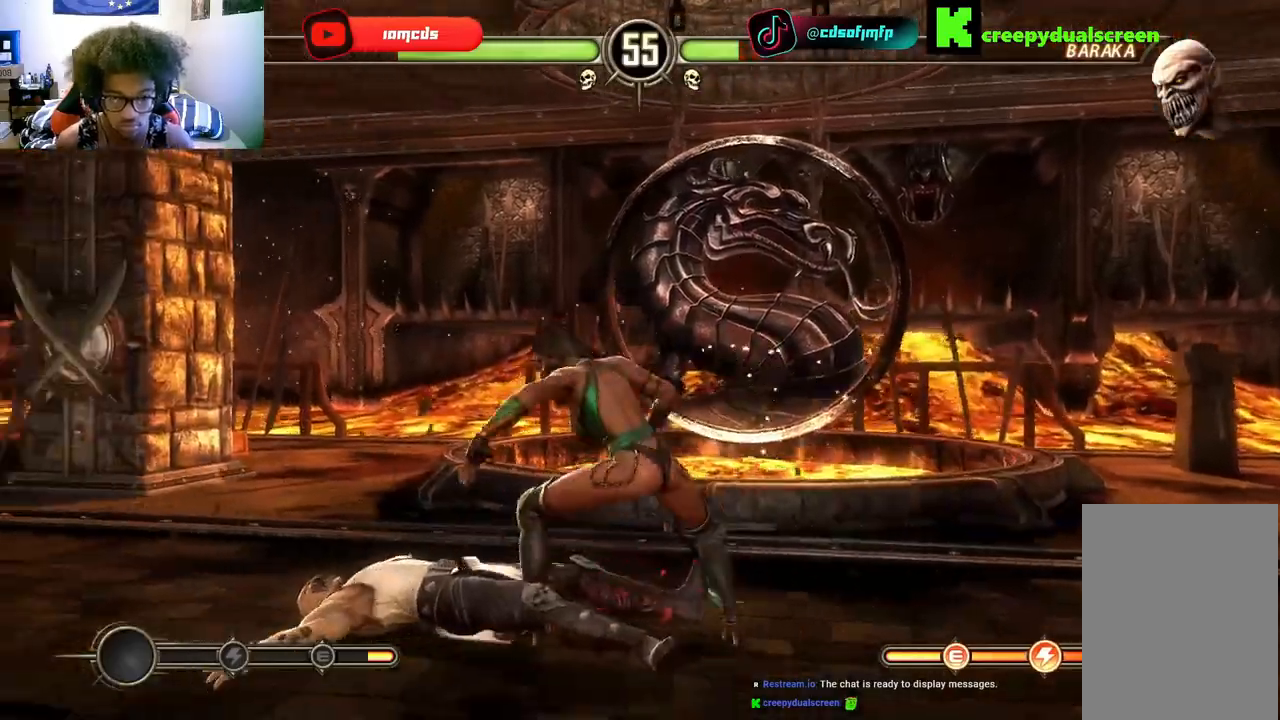
{"dt_ms": 500, "buttons": ["B", "R2"], "left_stick": "center", "right_stick": "center", "events": [[100, "B", "down"], [100, "R2", "down"], [133, "B", "up"], [133, "DPAD_LEFT", "up"], [167, "R2", "up"], [267, "B", "down"], [267, "R2", "down"], [300, "DPAD_LEFT", "down"], [333, "B", "up"], [333, "R2", "up"], [433, "B", "down"], [433, "R2", "down"], [500, "DPAD_LEFT", "up"]]}
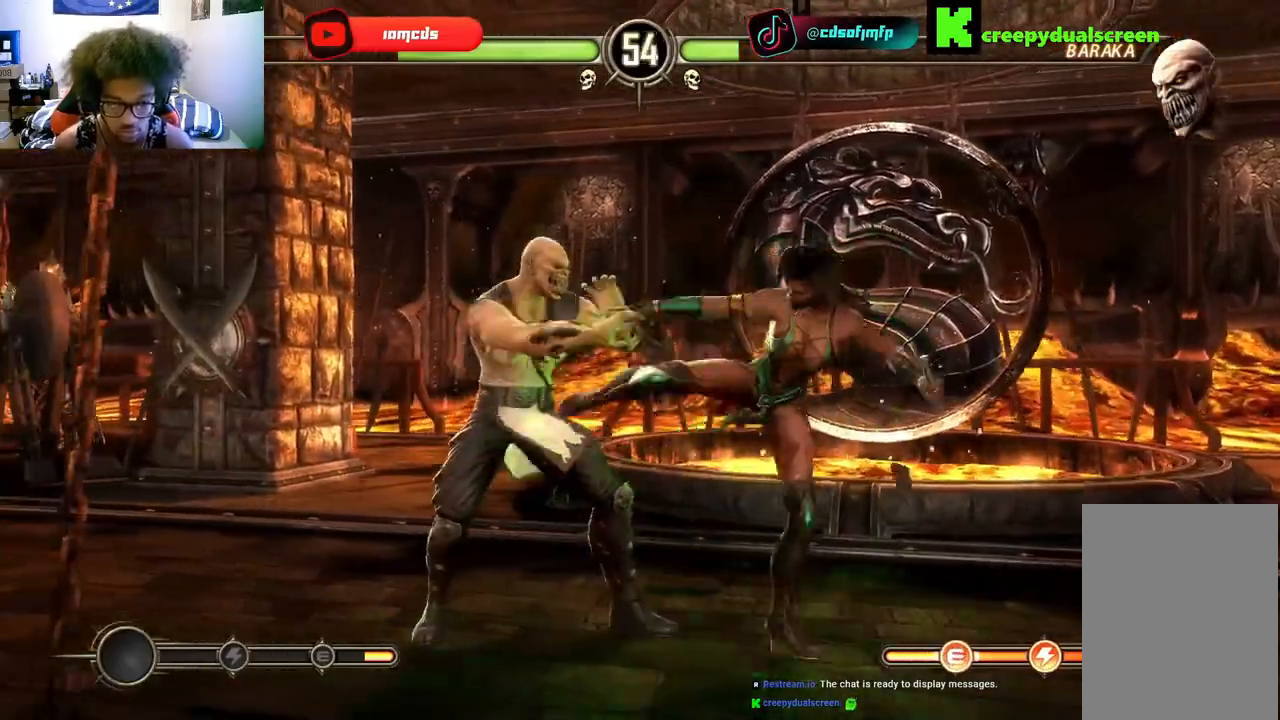
{"dt_ms": 500, "buttons": ["B", "R2", "DPAD_DOWN"], "left_stick": "center", "right_stick": "center", "events": [[33, "B", "up"], [33, "DPAD_DOWN", "down"], [67, "R2", "up"], [267, "B", "down"], [300, "R2", "down"], [333, "DPAD_DOWN", "up"], [333, "DPAD_LEFT", "down"], [367, "B", "up"], [367, "DPAD_UP", "down"], [367, "R2", "up"], [400, "DPAD_LEFT", "up"], [433, "DPAD_UP", "up"], [467, "B", "down"], [467, "DPAD_LEFT", "down"], [467, "R2", "down"], [500, "DPAD_DOWN", "down"], [500, "DPAD_LEFT", "up"]]}
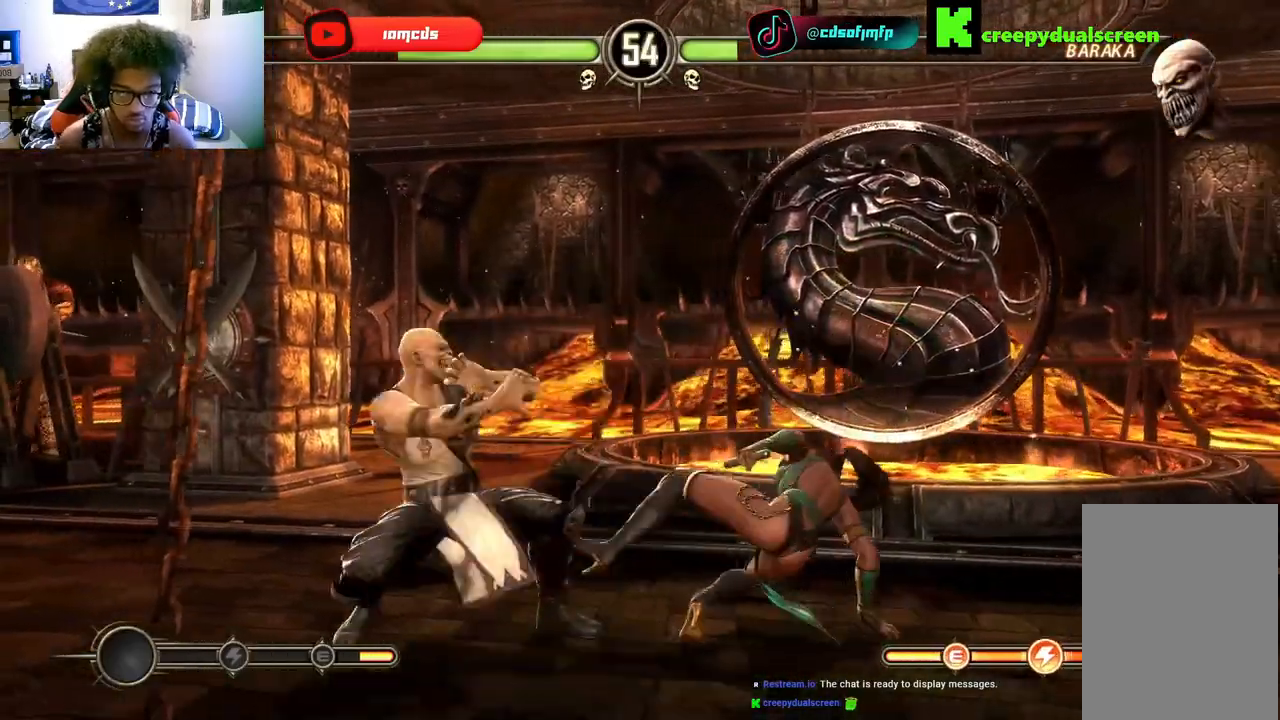
{"dt_ms": 1000, "buttons": ["DPAD_LEFT"], "left_stick": "center", "right_stick": "center", "events": [[67, "B", "up"], [67, "DPAD_DOWN", "up"], [67, "DPAD_RIGHT", "down"], [67, "R2", "up"], [133, "B", "down"], [133, "DPAD_RIGHT", "up"], [133, "R2", "down"], [233, "B", "up"], [233, "DPAD_DOWN", "down"], [233, "R2", "up"], [333, "DPAD_DOWN", "up"], [333, "DPAD_LEFT", "down"], [367, "B", "down"], [367, "R2", "down"], [400, "DPAD_LEFT", "up"], [433, "B", "up"], [433, "R2", "up"], [533, "B", "down"], [533, "R2", "down"], [600, "B", "up"], [633, "R2", "up"], [667, "DPAD_LEFT", "down"], [700, "B", "down"], [733, "R2", "down"], [800, "B", "up"], [800, "DPAD_LEFT", "up"], [833, "R2", "up"], [900, "DPAD_LEFT", "down"]]}
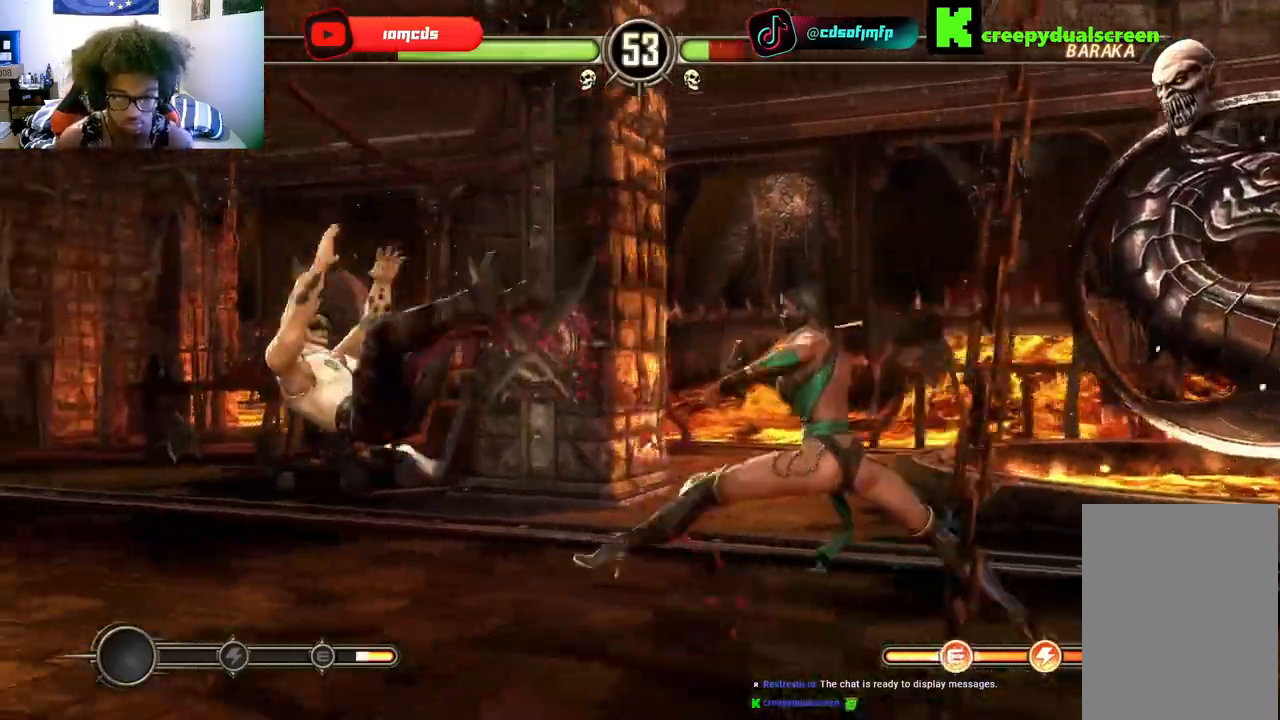
{"dt_ms": 500, "buttons": ["DPAD_DOWN"], "left_stick": "center", "right_stick": "center", "events": [[33, "DPAD_LEFT", "up"], [100, "DPAD_LEFT", "down"], [233, "DPAD_LEFT", "up"], [433, "DPAD_DOWN", "down"]]}
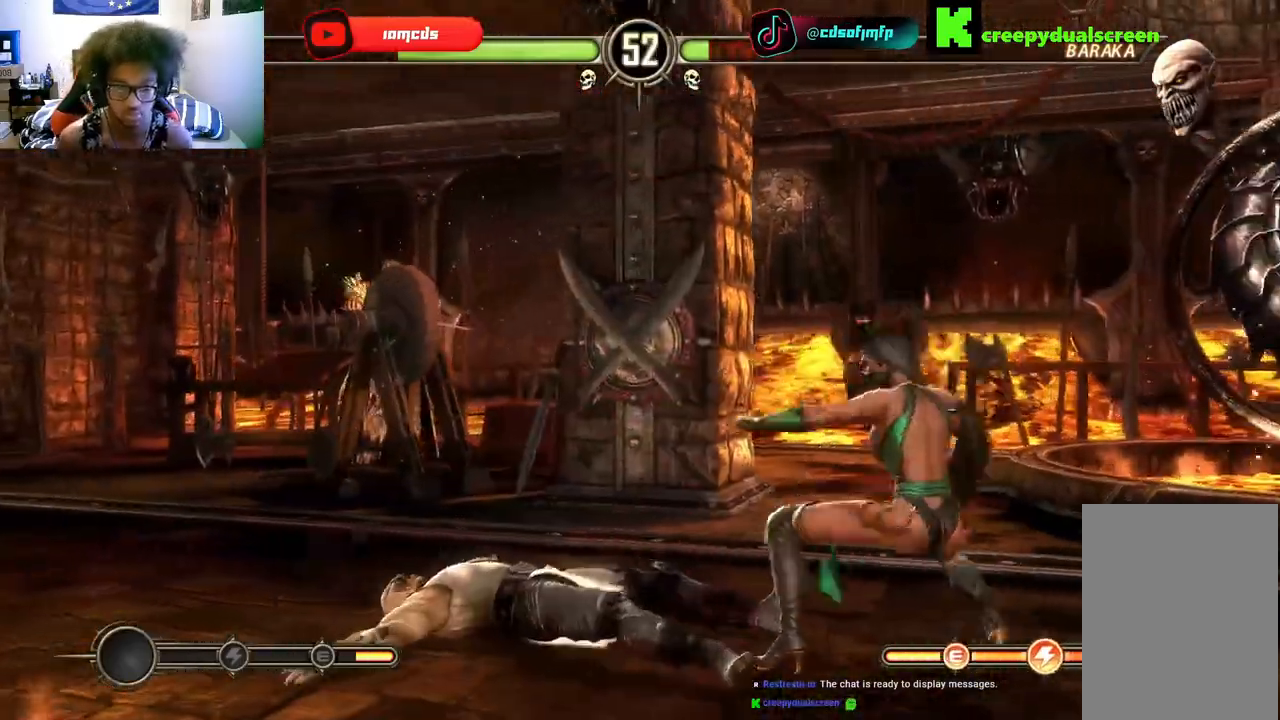
{"dt_ms": 500, "buttons": ["B", "R2"], "left_stick": "center", "right_stick": "center", "events": [[33, "B", "down"], [33, "DPAD_DOWN", "up"], [33, "DPAD_LEFT", "down"], [33, "R2", "down"], [100, "DPAD_LEFT", "up"], [133, "B", "up"], [133, "R2", "up"], [200, "B", "down"], [200, "R2", "down"], [300, "DPAD_LEFT", "down"], [333, "B", "up"], [333, "R2", "up"], [400, "B", "down"], [433, "R2", "down"], [433, "Y", "down"], [467, "DPAD_LEFT", "up"], [500, "Y", "up"]]}
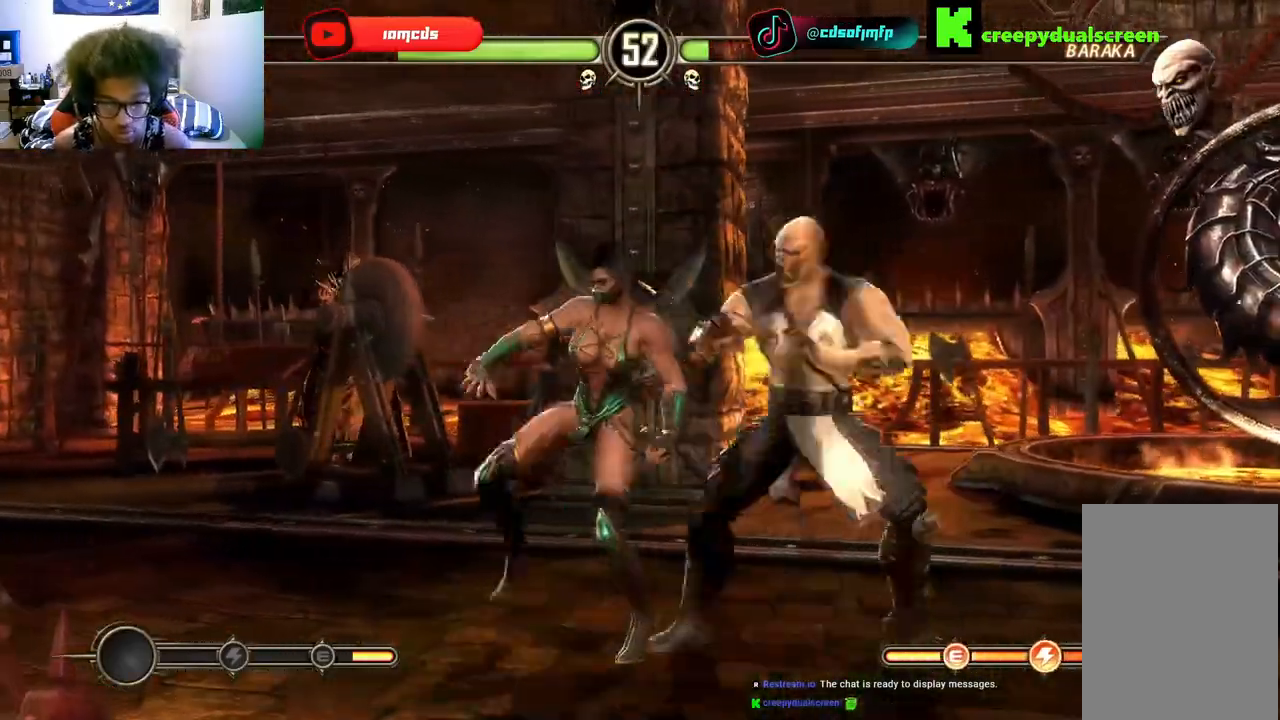
{"dt_ms": 500, "buttons": ["DPAD_DOWN"], "left_stick": "center", "right_stick": "center", "events": [[67, "B", "up"], [67, "R2", "up"], [133, "DPAD_DOWN", "down"], [233, "DPAD_DOWN", "up"], [233, "DPAD_RIGHT", "down"], [233, "R2", "down"], [233, "Y", "down"], [300, "R2", "up"], [300, "Y", "up"], [333, "DPAD_DOWN", "down"], [333, "DPAD_RIGHT", "up"], [367, "Y", "down"], [467, "Y", "up"]]}
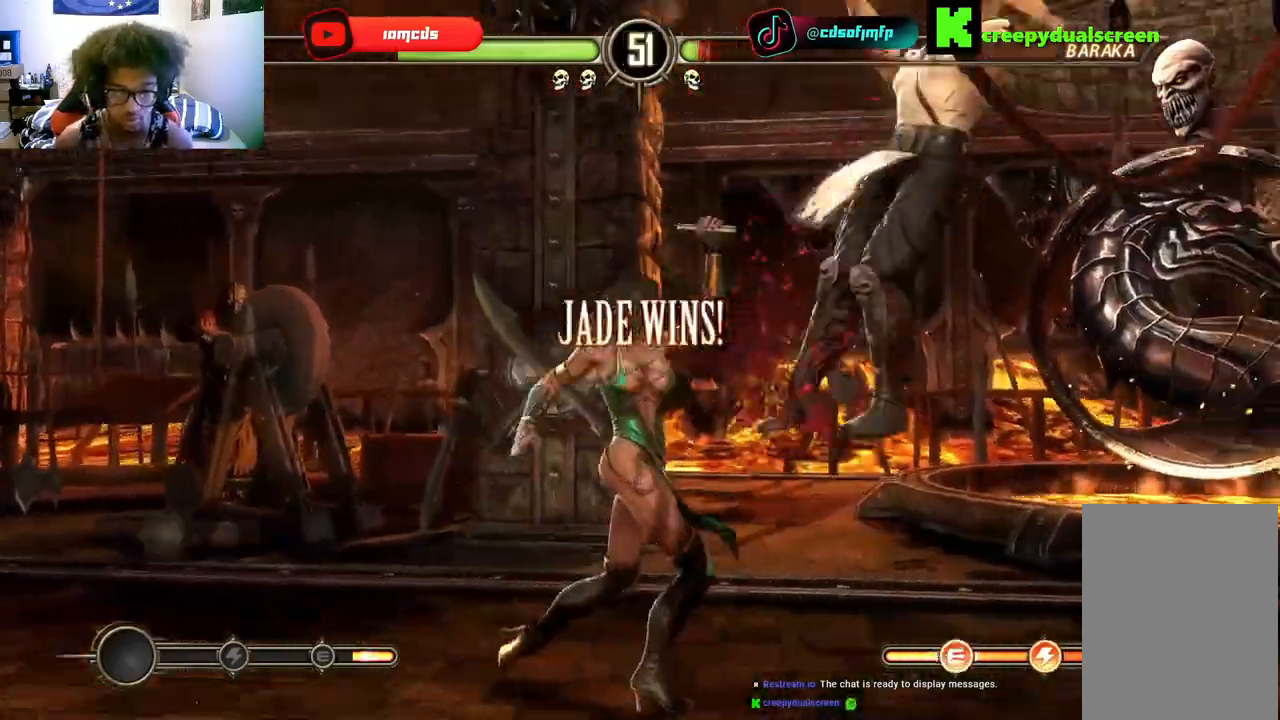
{"dt_ms": 500, "buttons": [], "left_stick": "center", "right_stick": "center", "events": [[33, "Y", "down"], [133, "Y", "up"], [167, "DPAD_DOWN", "up"]]}